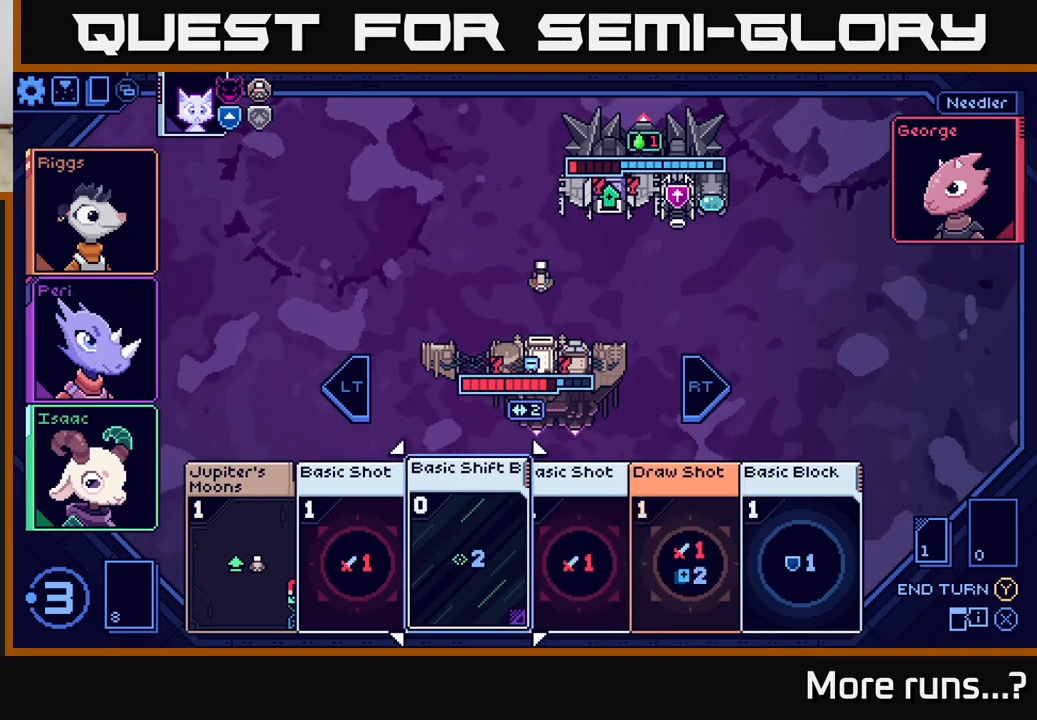
Gameplay with a controller (Xbox layout); each line is a JSON object with the inputs held at the frame after it. "events" lists button and stick changes between this image and that frame as [ms after this image, input, new state], when the widget could be followed in between. Not read: L1 R1.
{"buttons": [], "left_stick": "center", "right_stick": "center", "events": [[67, "DPAD_LEFT", "up"], [317, "DPAD_RIGHT", "down"], [417, "DPAD_RIGHT", "up"]]}
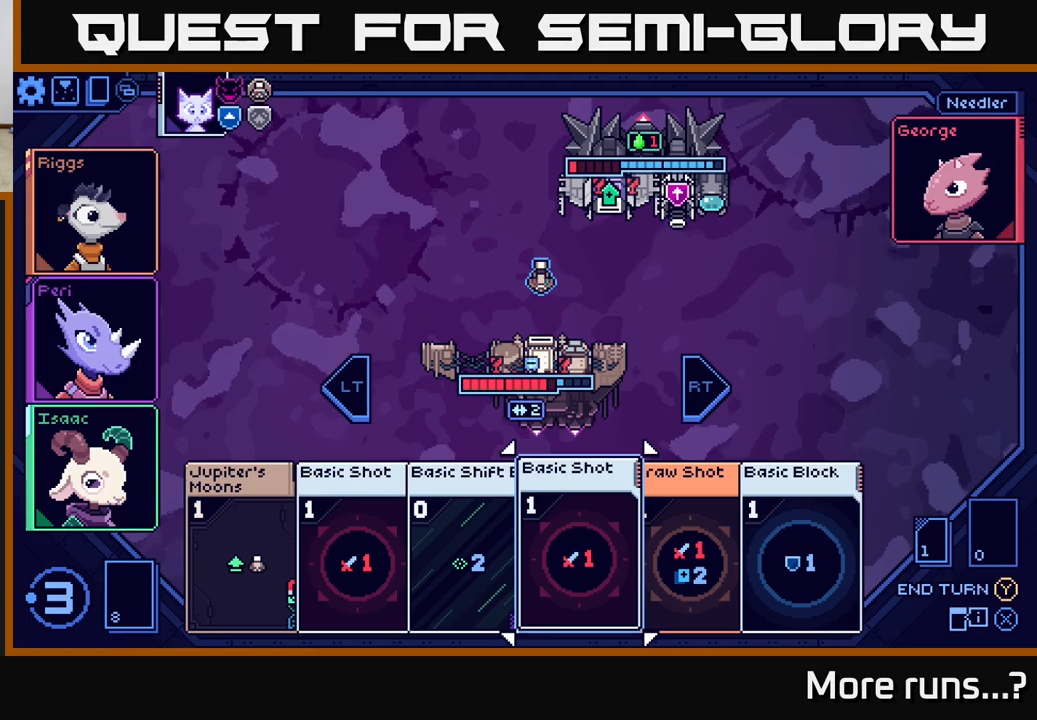
{"buttons": ["DPAD_RIGHT"], "left_stick": "center", "right_stick": "center", "events": [[100, "DPAD_LEFT", "down"], [233, "DPAD_LEFT", "up"], [483, "DPAD_RIGHT", "down"]]}
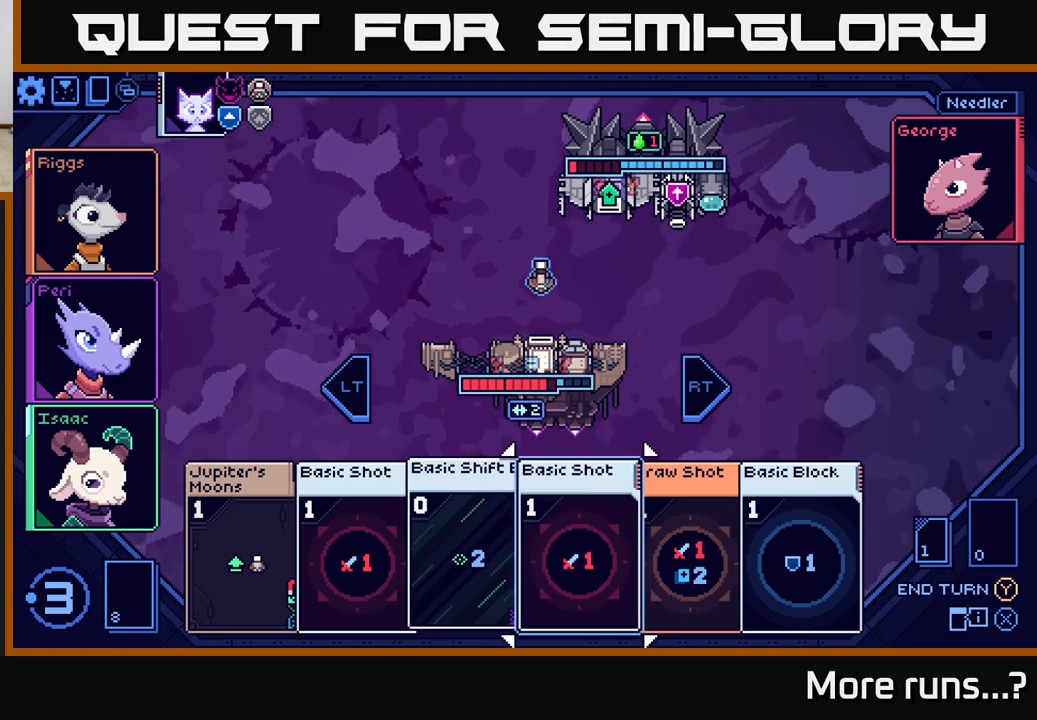
{"buttons": [], "left_stick": "center", "right_stick": "center", "events": [[67, "DPAD_RIGHT", "up"], [233, "DPAD_LEFT", "down"], [350, "DPAD_LEFT", "up"]]}
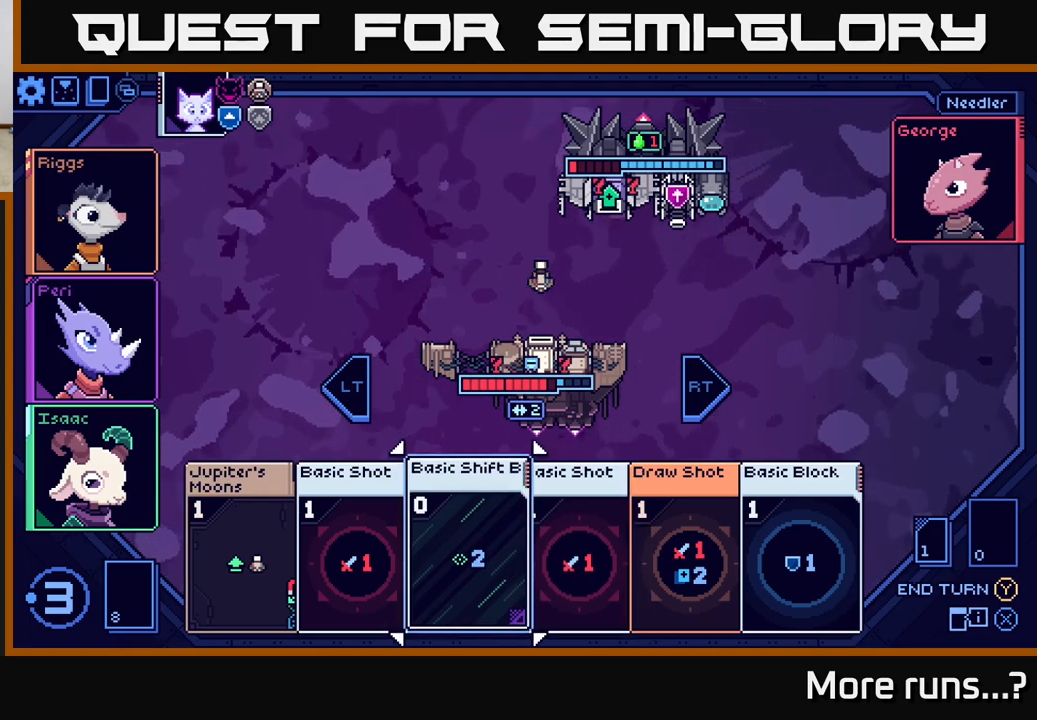
{"buttons": [], "left_stick": "center", "right_stick": "center", "events": []}
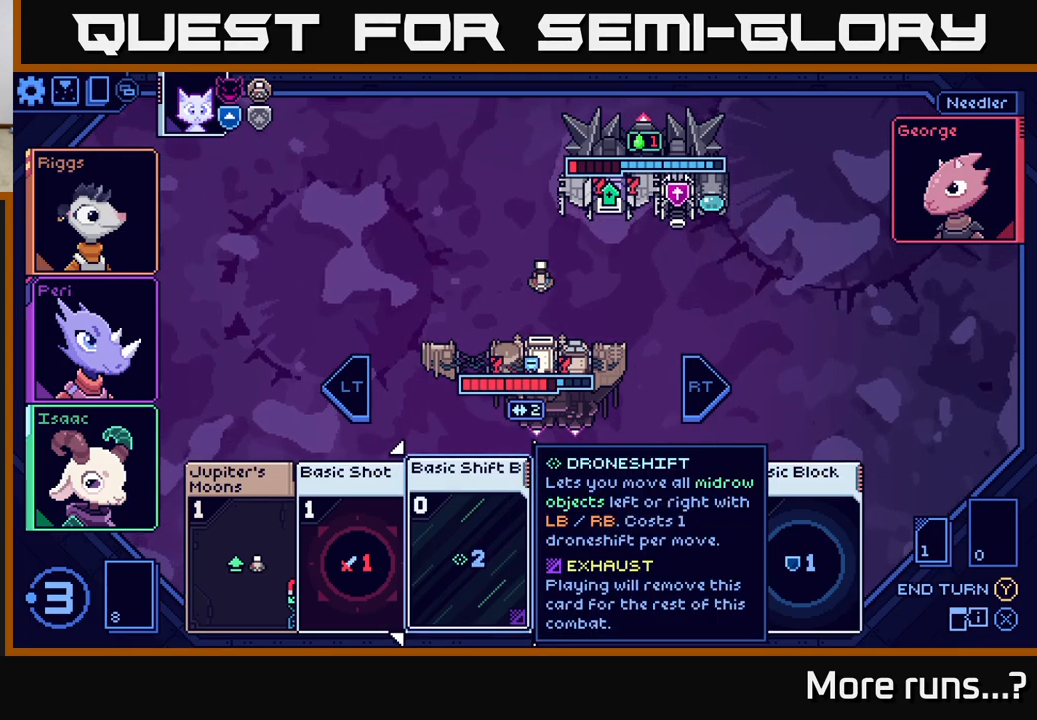
{"buttons": [], "left_stick": "center", "right_stick": "center", "events": []}
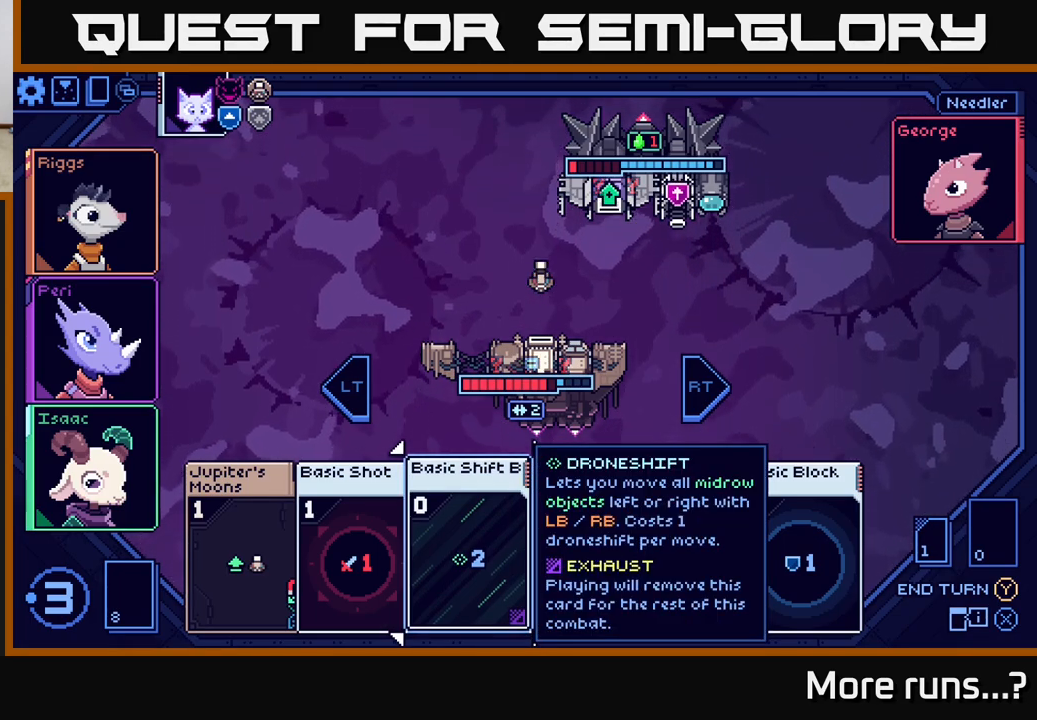
{"buttons": [], "left_stick": "center", "right_stick": "center", "events": []}
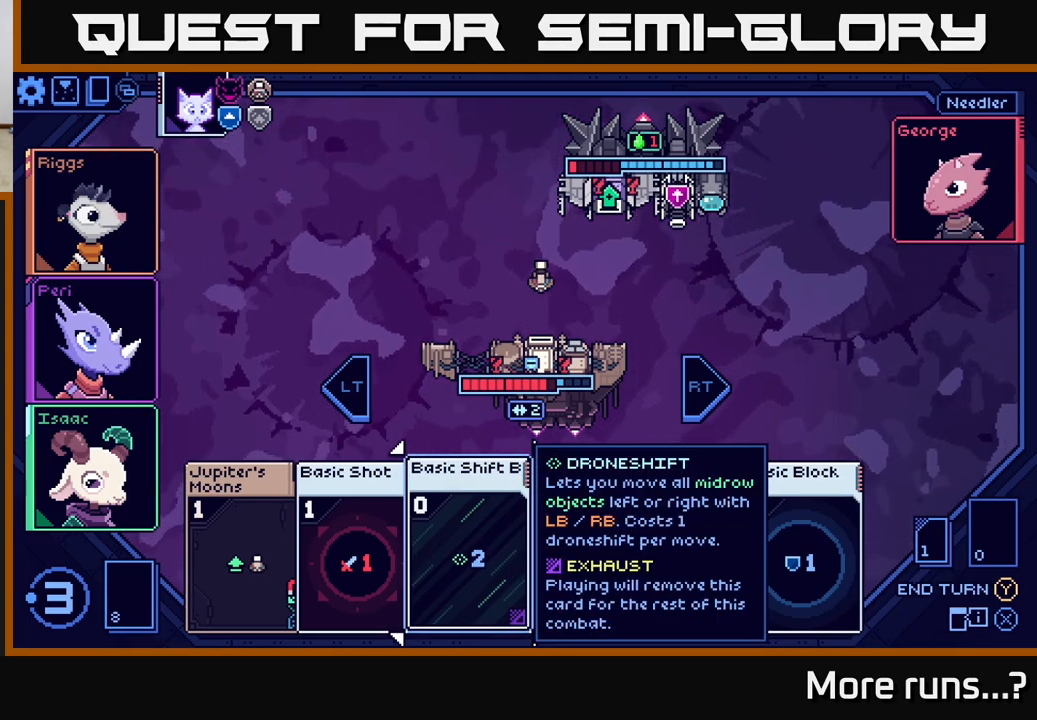
{"buttons": [], "left_stick": "center", "right_stick": "center", "events": [[267, "SELECT", "down"], [433, "SELECT", "up"]]}
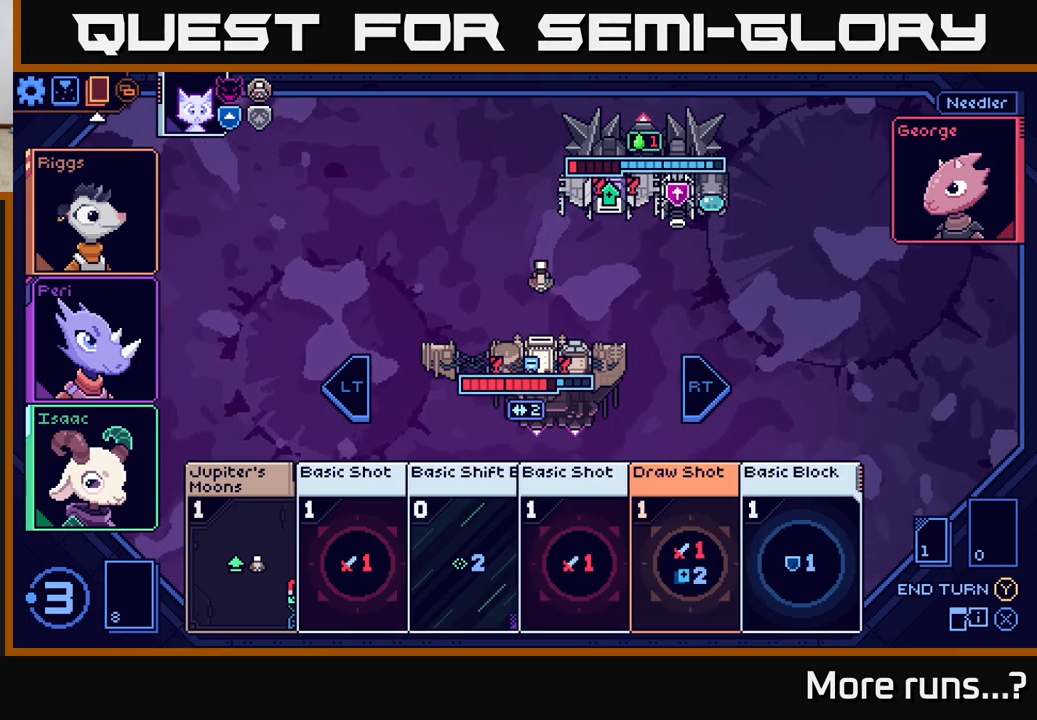
{"buttons": [], "left_stick": "center", "right_stick": "center", "events": [[367, "A", "down"], [467, "A", "up"]]}
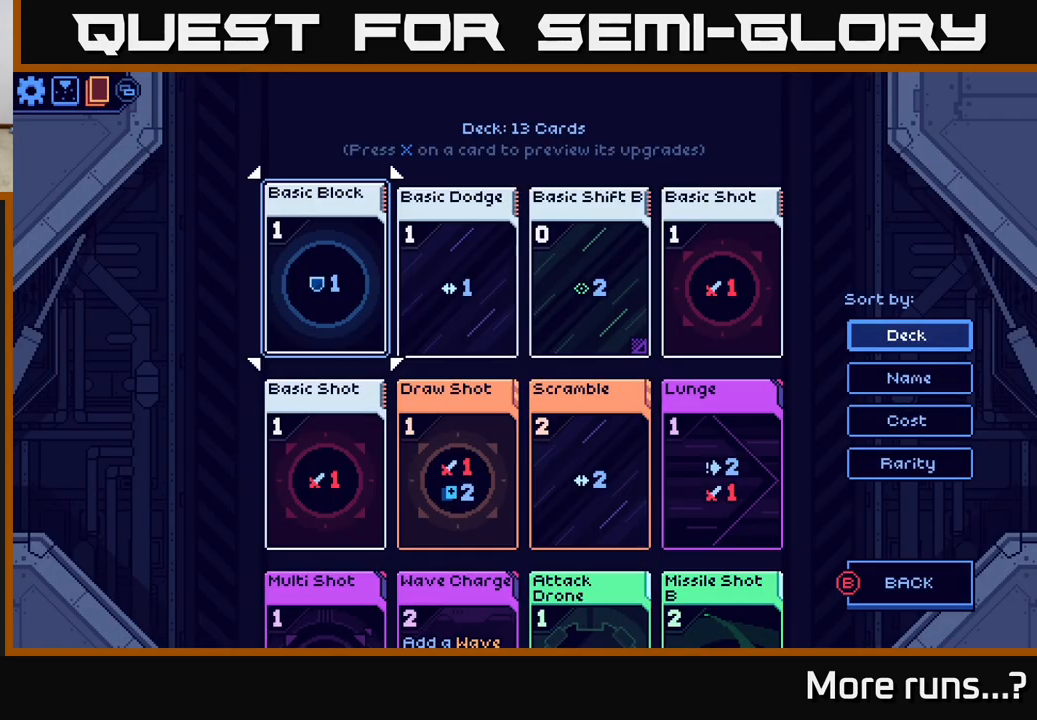
{"buttons": ["DPAD_DOWN"], "left_stick": "center", "right_stick": "center", "events": [[267, "DPAD_DOWN", "down"], [367, "DPAD_DOWN", "up"], [450, "DPAD_DOWN", "down"]]}
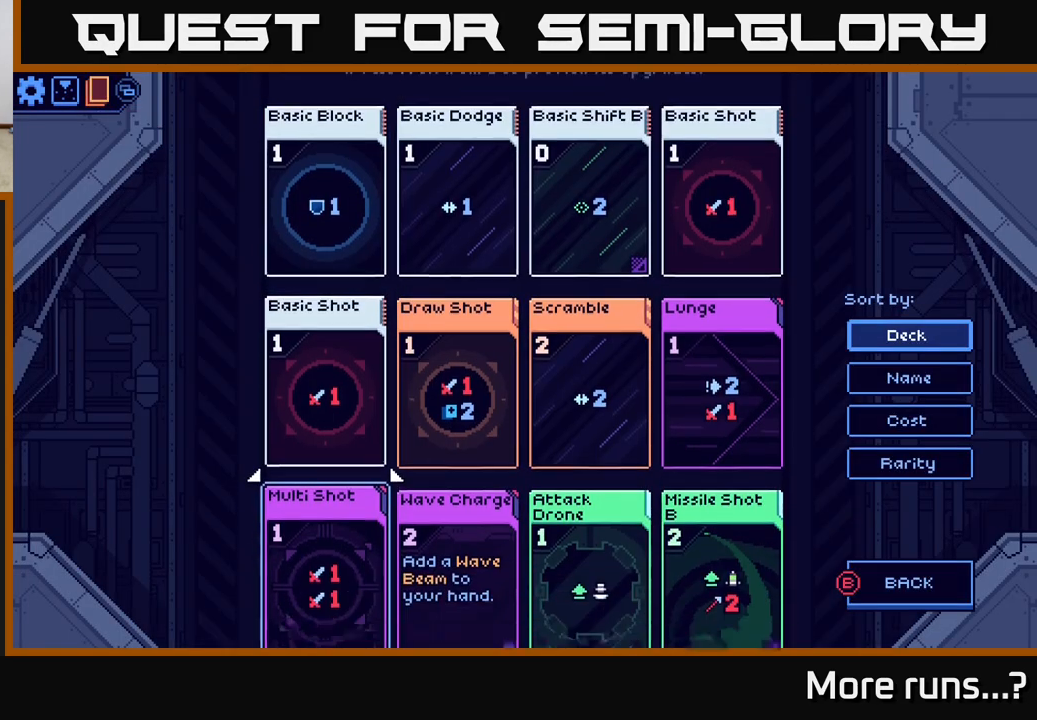
{"buttons": [], "left_stick": "center", "right_stick": "center", "events": [[17, "DPAD_DOWN", "up"], [100, "DPAD_DOWN", "down"], [167, "DPAD_DOWN", "up"], [250, "DPAD_DOWN", "down"], [317, "DPAD_DOWN", "up"]]}
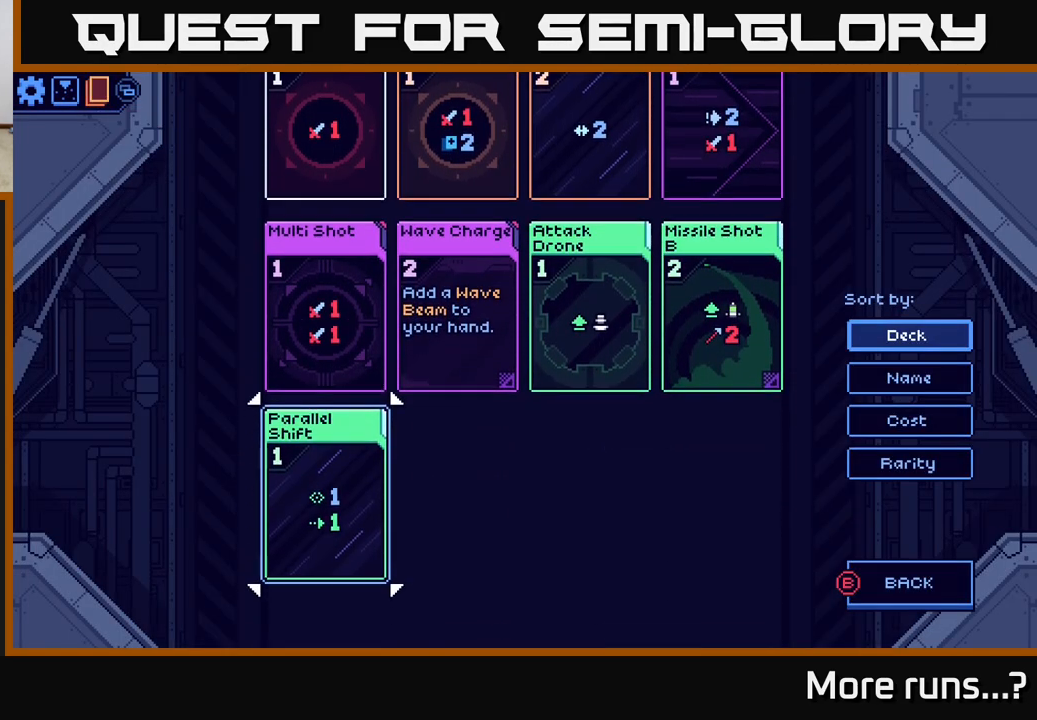
{"buttons": [], "left_stick": "center", "right_stick": "center", "events": []}
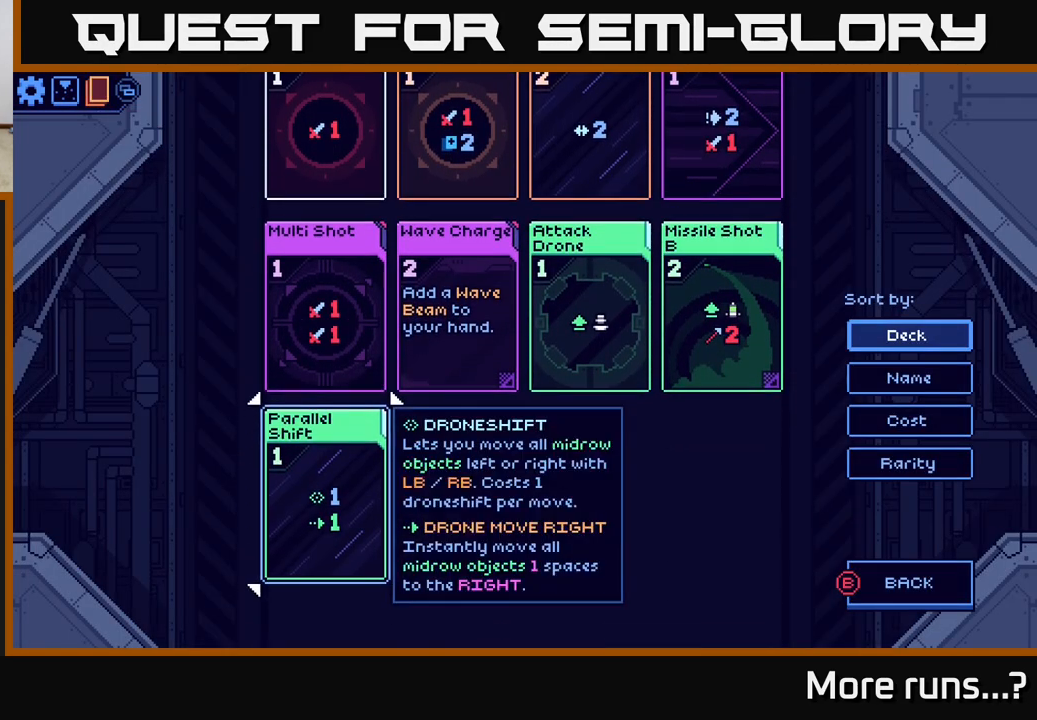
{"buttons": [], "left_stick": "center", "right_stick": "center", "events": [[50, "DPAD_UP", "down"], [150, "DPAD_UP", "up"], [250, "DPAD_RIGHT", "down"], [317, "DPAD_RIGHT", "up"], [400, "DPAD_RIGHT", "down"], [450, "DPAD_RIGHT", "up"]]}
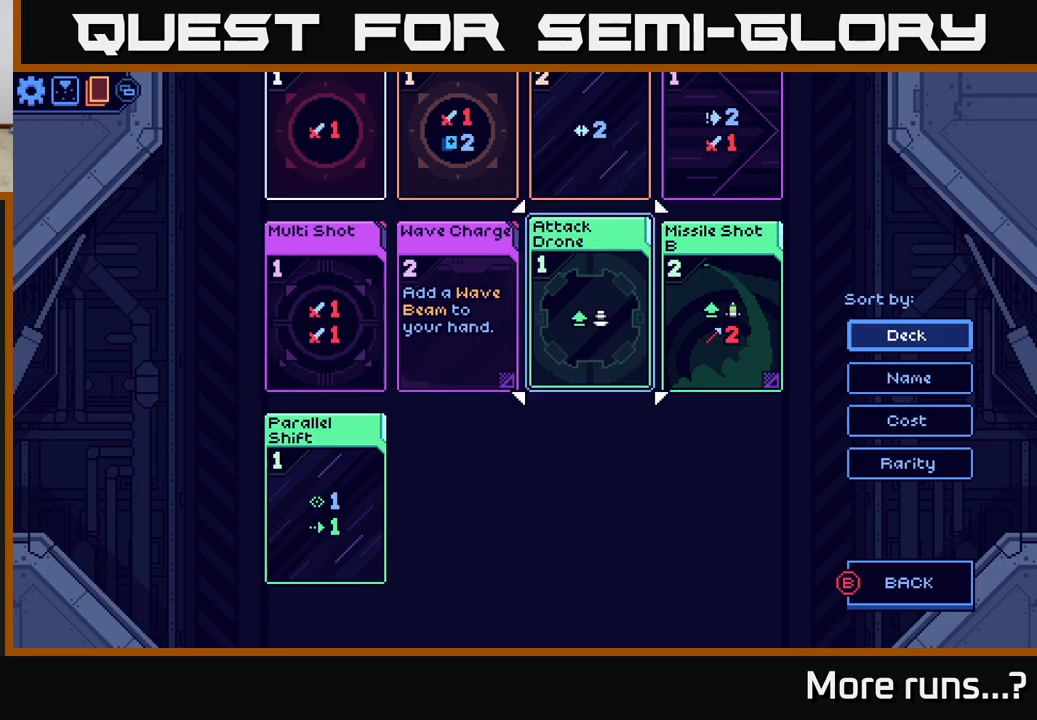
{"buttons": [], "left_stick": "center", "right_stick": "center", "events": [[50, "DPAD_RIGHT", "down"], [117, "DPAD_RIGHT", "up"], [400, "DPAD_UP", "down"], [467, "DPAD_UP", "up"]]}
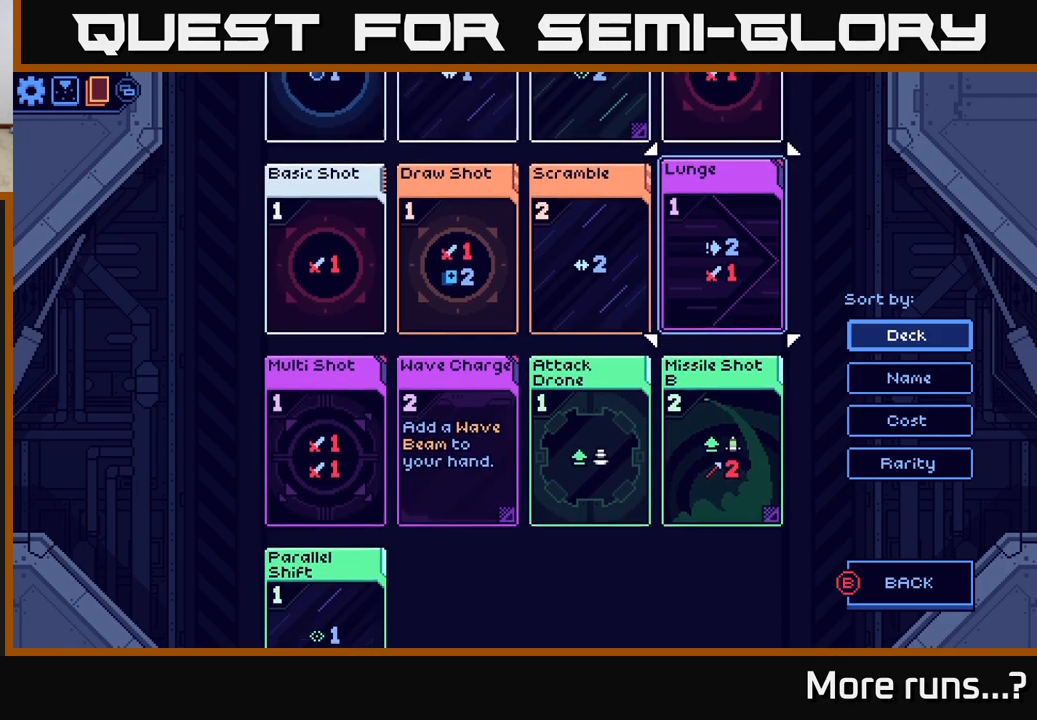
{"buttons": ["DPAD_DOWN"], "left_stick": "center", "right_stick": "center", "events": [[100, "DPAD_UP", "down"], [183, "DPAD_UP", "up"], [483, "DPAD_DOWN", "down"]]}
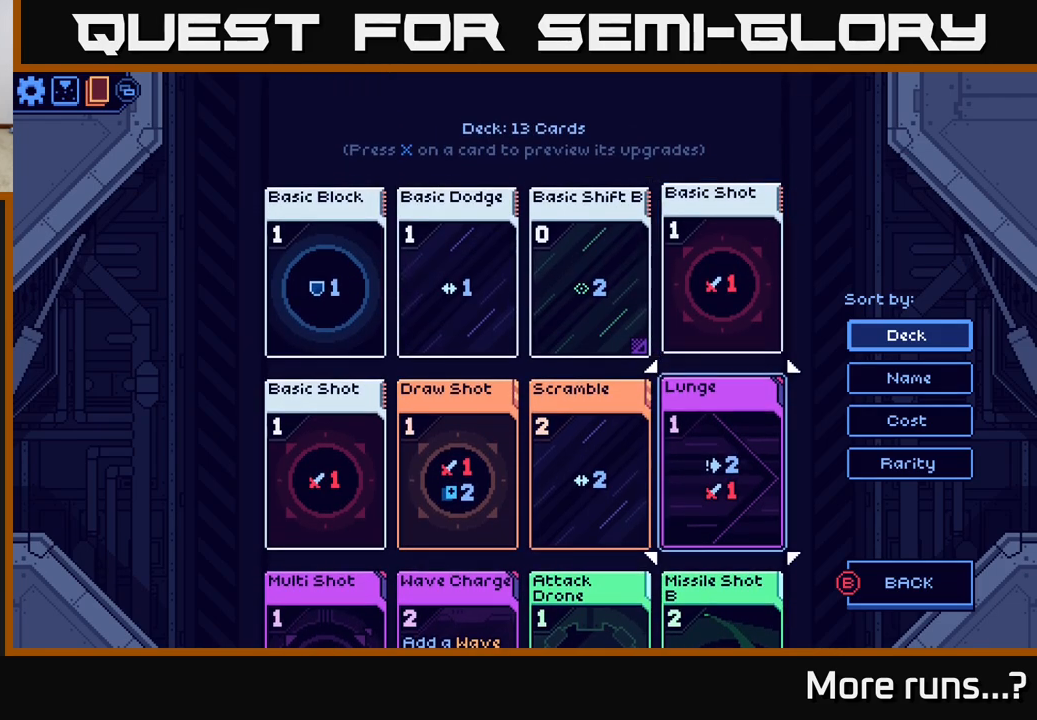
{"buttons": [], "left_stick": "center", "right_stick": "center", "events": [[50, "DPAD_DOWN", "up"], [167, "DPAD_DOWN", "down"], [250, "DPAD_DOWN", "up"]]}
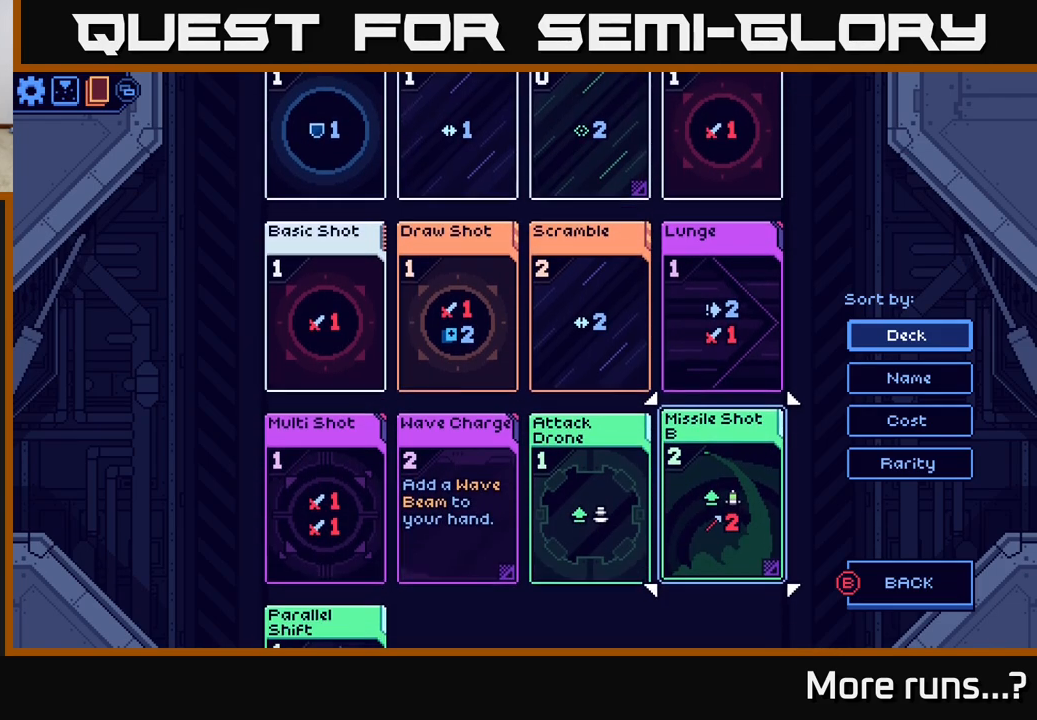
{"buttons": [], "left_stick": "center", "right_stick": "center", "events": [[100, "B", "down"], [217, "B", "up"]]}
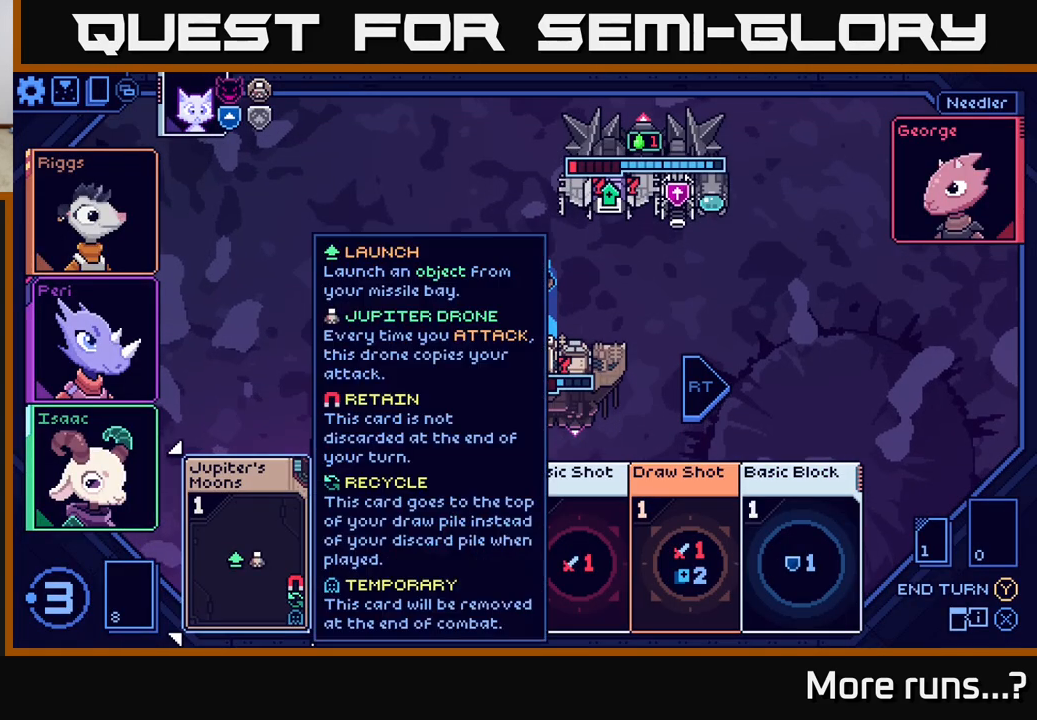
{"buttons": ["DPAD_RIGHT"], "left_stick": "center", "right_stick": "center", "events": [[433, "DPAD_RIGHT", "down"]]}
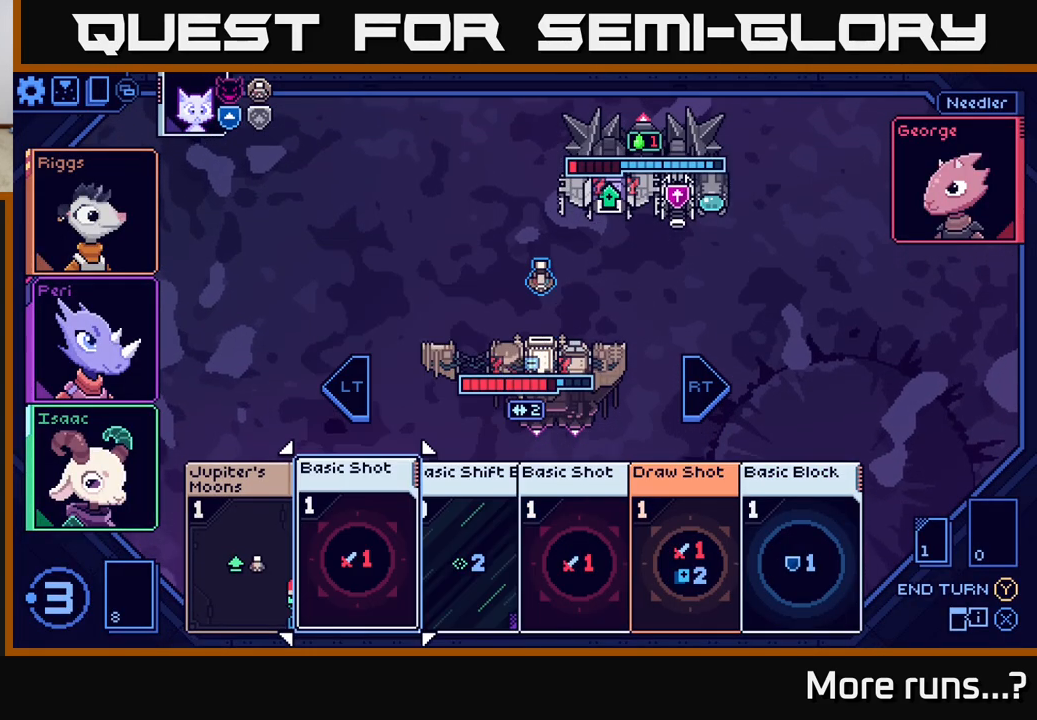
{"buttons": ["DPAD_RIGHT"], "left_stick": "center", "right_stick": "center", "events": [[33, "DPAD_RIGHT", "up"], [483, "DPAD_RIGHT", "down"]]}
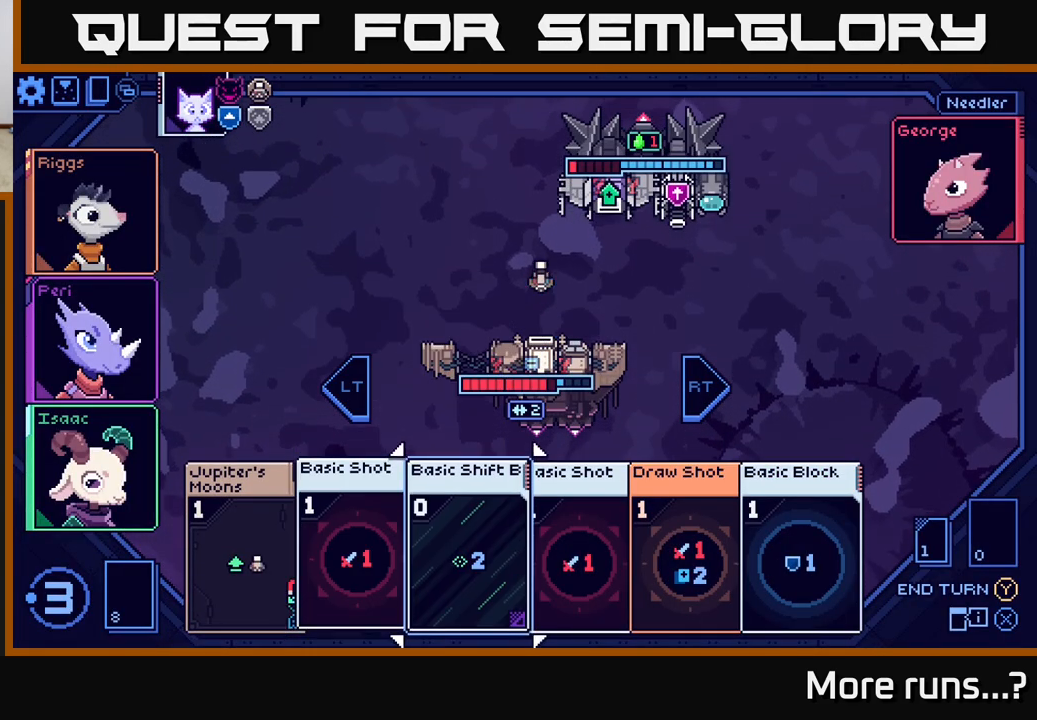
{"buttons": [], "left_stick": "center", "right_stick": "center", "events": [[117, "DPAD_RIGHT", "up"]]}
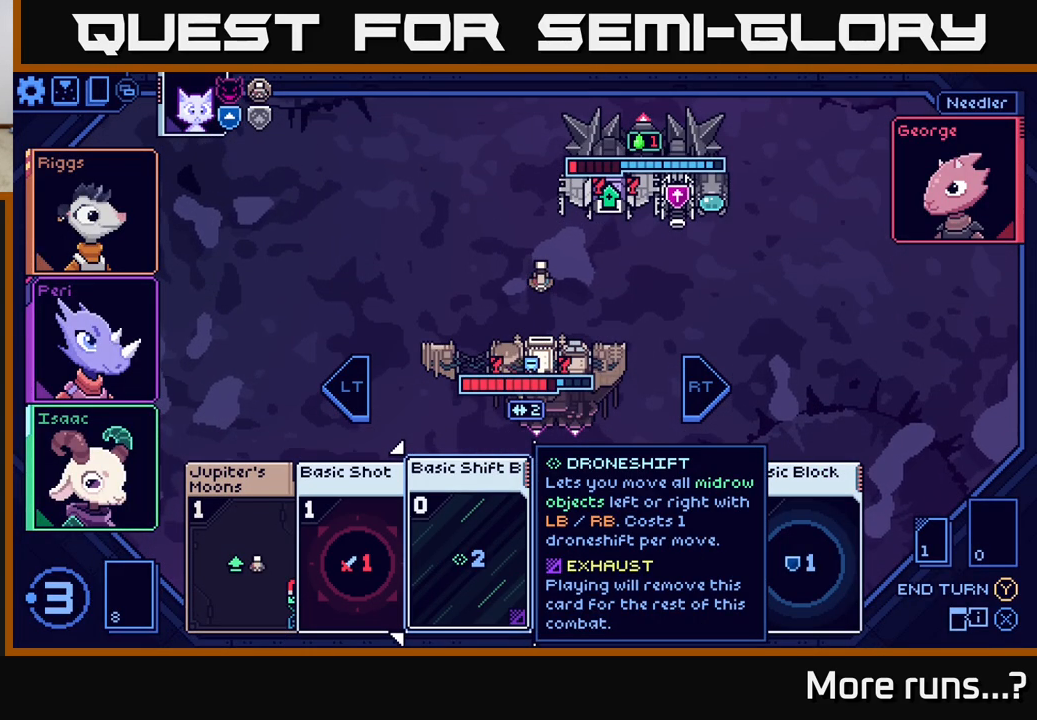
{"buttons": [], "left_stick": "center", "right_stick": "center", "events": []}
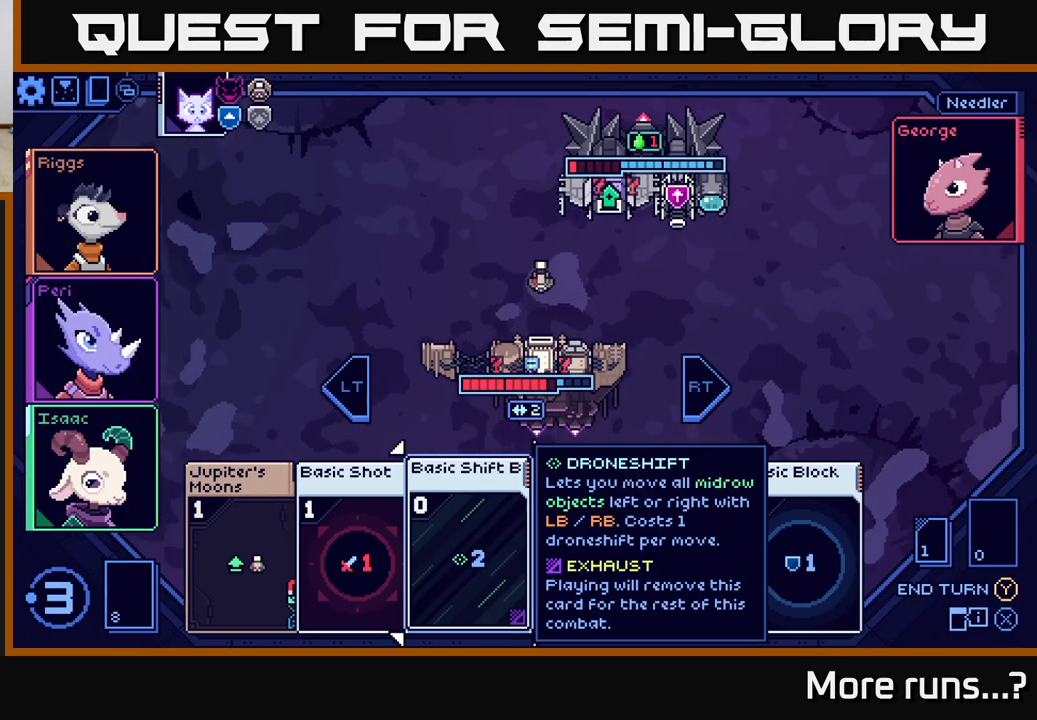
{"buttons": [], "left_stick": "center", "right_stick": "center", "events": [[133, "DPAD_UP", "down"], [233, "DPAD_UP", "up"]]}
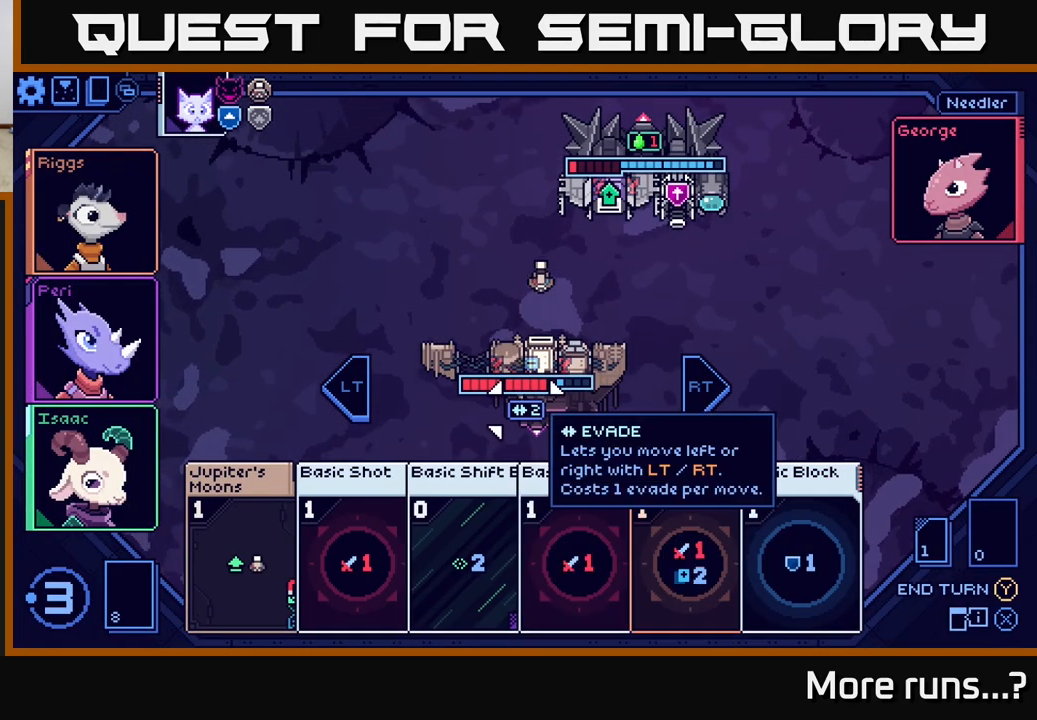
{"buttons": [], "left_stick": "center", "right_stick": "center", "events": [[317, "DPAD_UP", "down"], [400, "DPAD_UP", "up"]]}
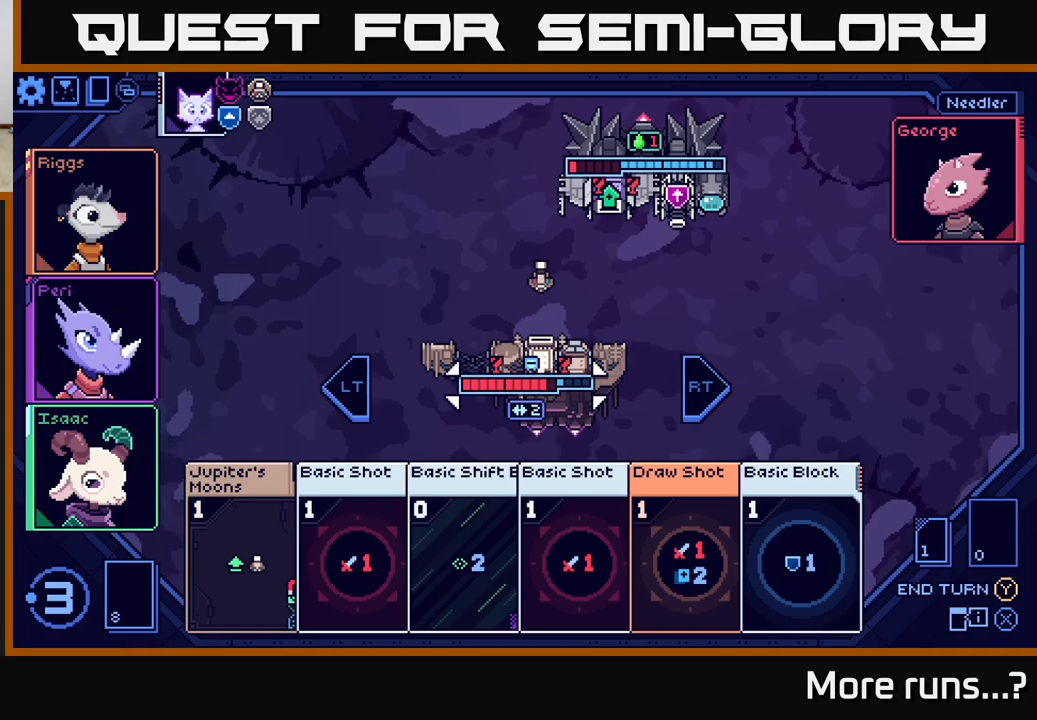
{"buttons": [], "left_stick": "center", "right_stick": "center", "events": [[17, "DPAD_UP", "down"], [117, "DPAD_UP", "up"], [383, "DPAD_RIGHT", "down"], [467, "DPAD_RIGHT", "up"]]}
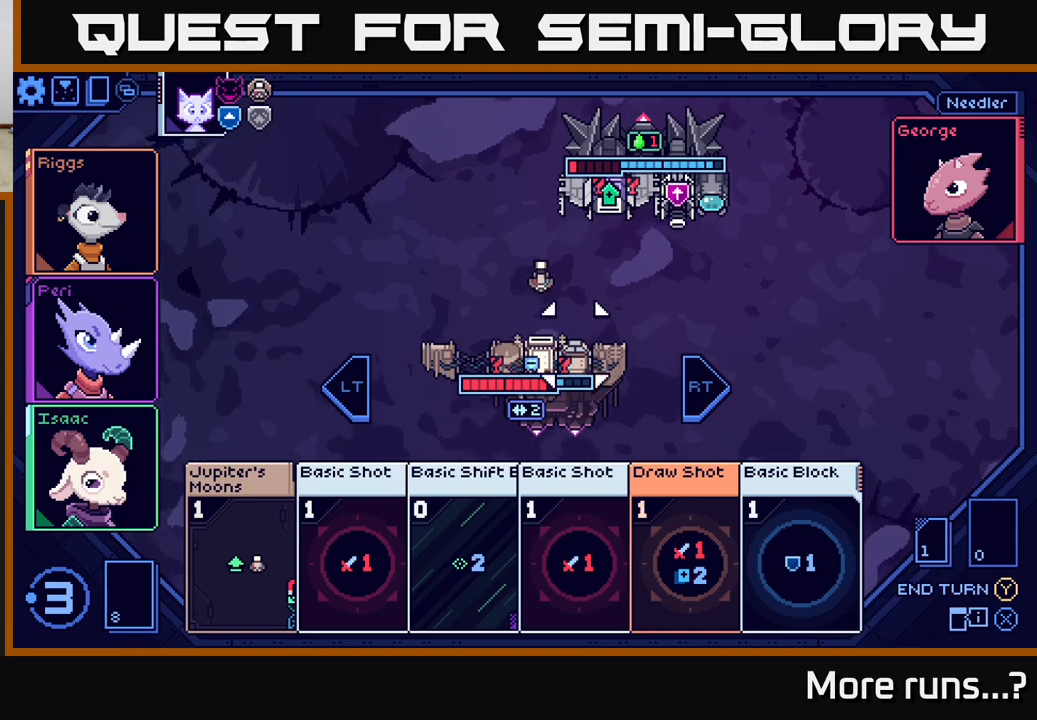
{"buttons": [], "left_stick": "center", "right_stick": "center", "events": [[167, "DPAD_UP", "down"], [250, "DPAD_UP", "up"], [367, "DPAD_UP", "down"], [450, "DPAD_UP", "up"]]}
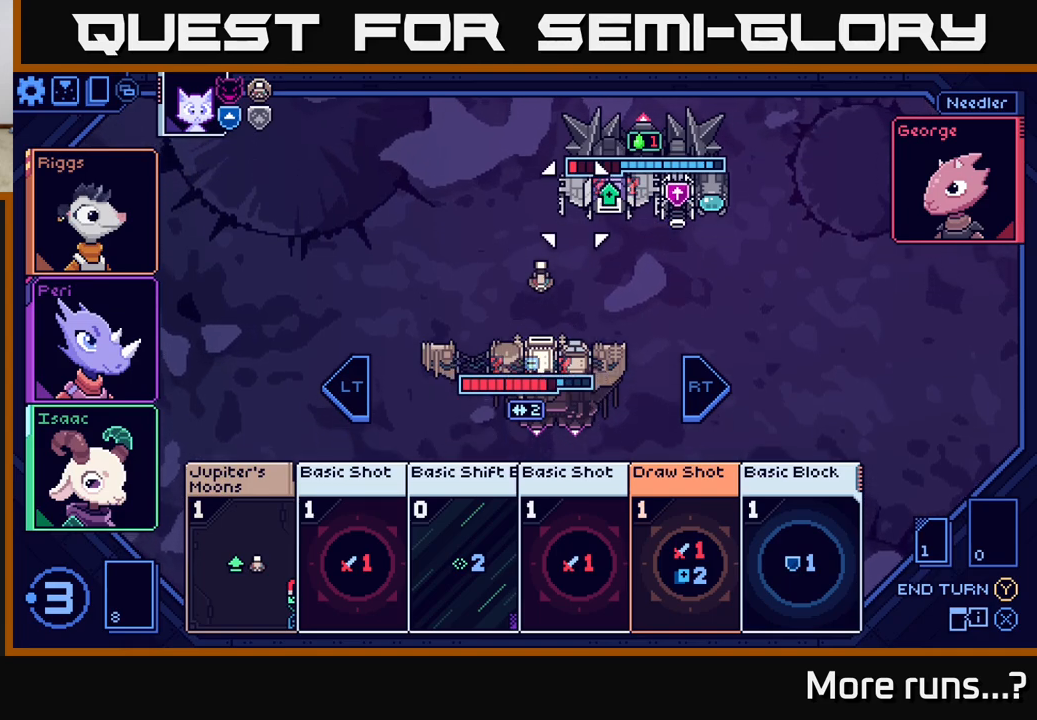
{"buttons": [], "left_stick": "center", "right_stick": "center", "events": [[200, "DPAD_RIGHT", "down"], [317, "DPAD_RIGHT", "up"]]}
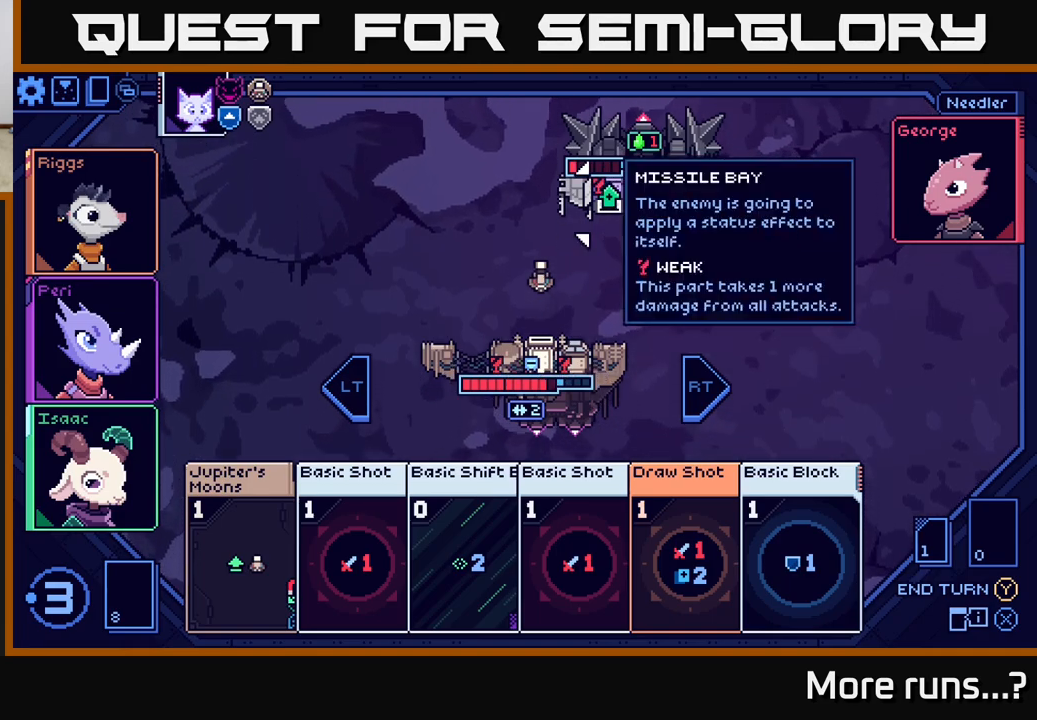
{"buttons": [], "left_stick": "center", "right_stick": "center", "events": [[317, "DPAD_DOWN", "down"], [400, "DPAD_DOWN", "up"]]}
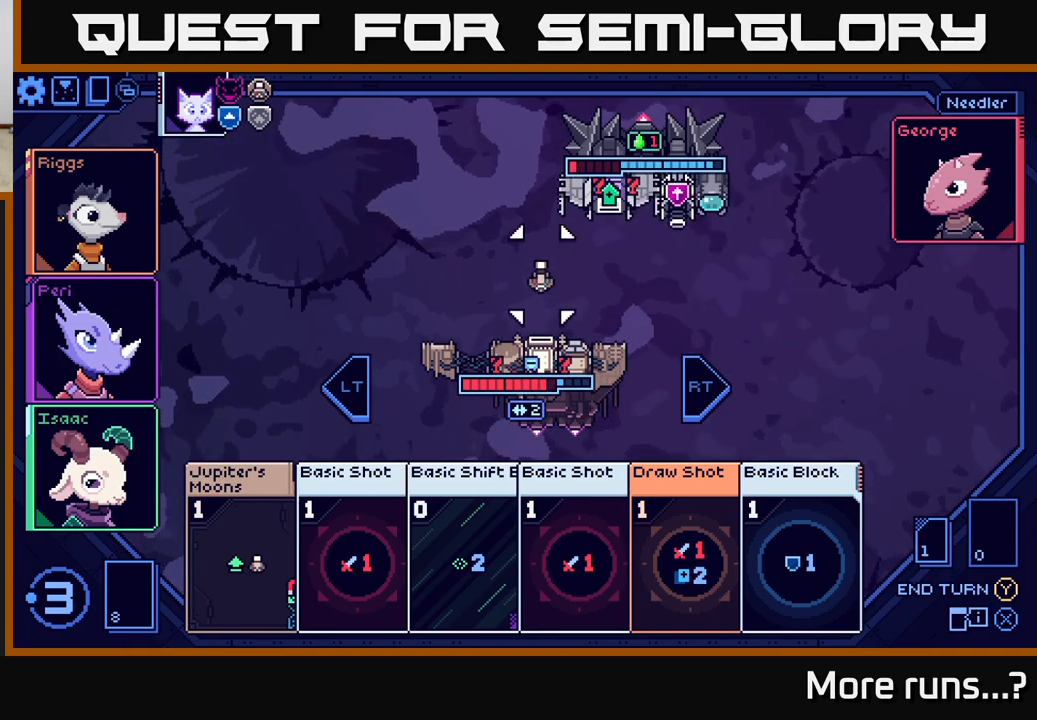
{"buttons": ["DPAD_DOWN"], "left_stick": "center", "right_stick": "center", "events": [[433, "DPAD_DOWN", "down"]]}
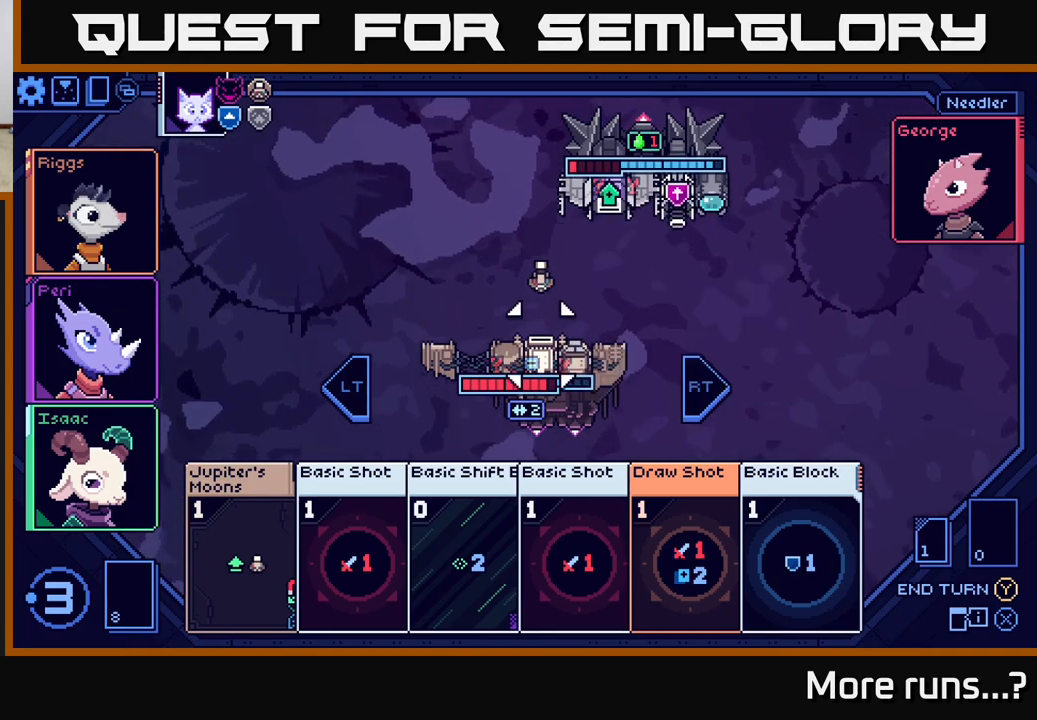
{"buttons": [], "left_stick": "center", "right_stick": "center", "events": [[17, "DPAD_DOWN", "up"]]}
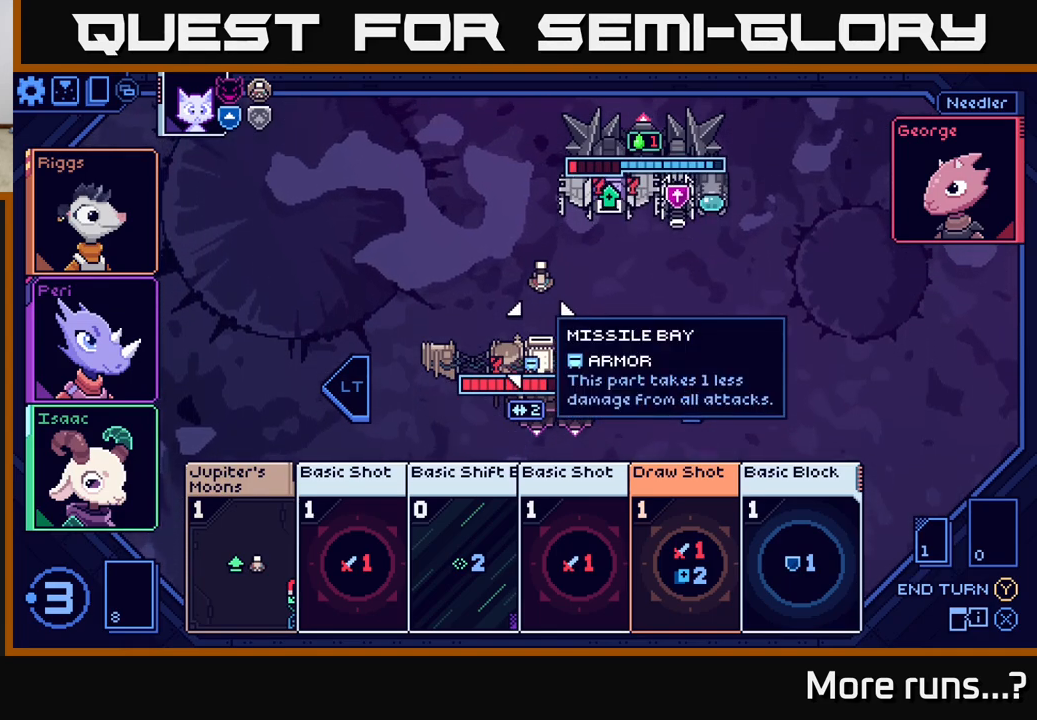
{"buttons": [], "left_stick": "center", "right_stick": "center", "events": []}
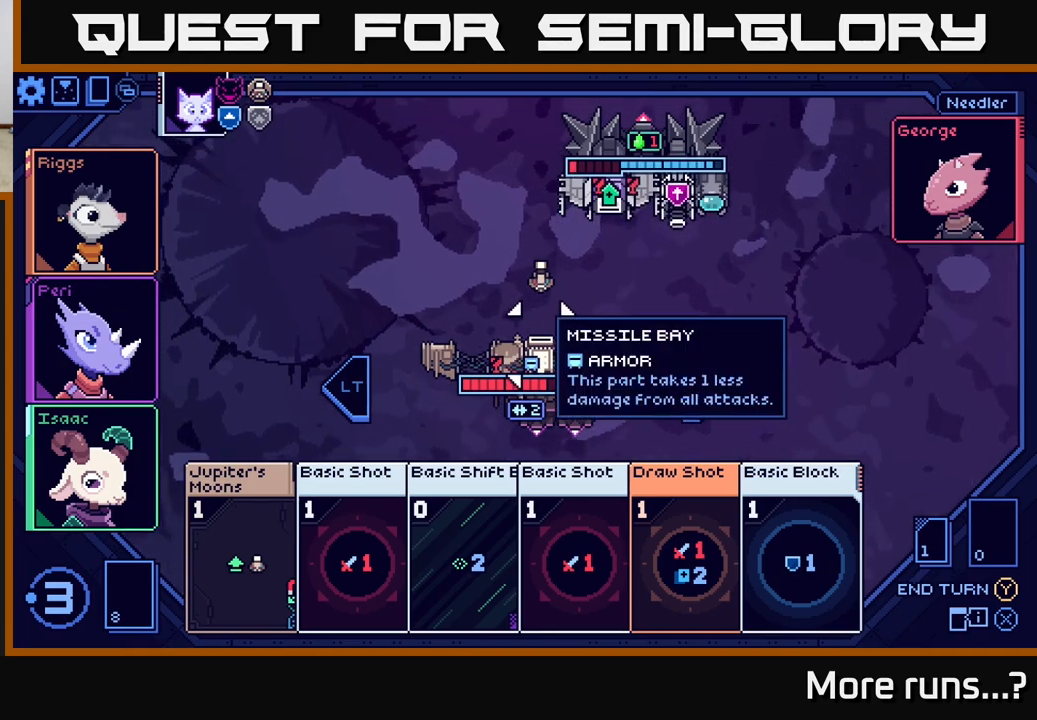
{"buttons": [], "left_stick": "center", "right_stick": "center", "events": [[67, "Y", "down"], [117, "Y", "up"]]}